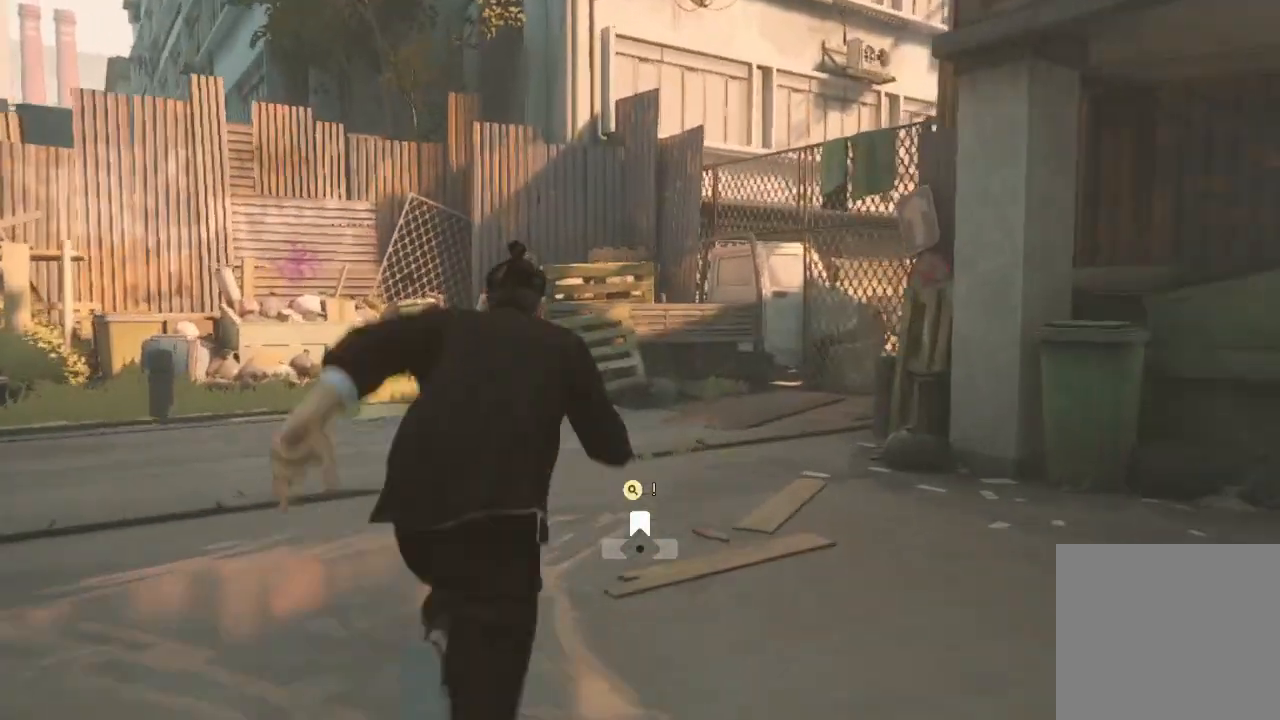
Gameplay with a controller (Xbox layout); each line is a JSON object with the inputs held at the frame after it. "events" lists button and stick changes between this image and that frame as [ms after this image, input, new state], when the widget could be followed in between.
{"buttons": ["R2"], "left_stick": "up", "right_stick": "center", "events": []}
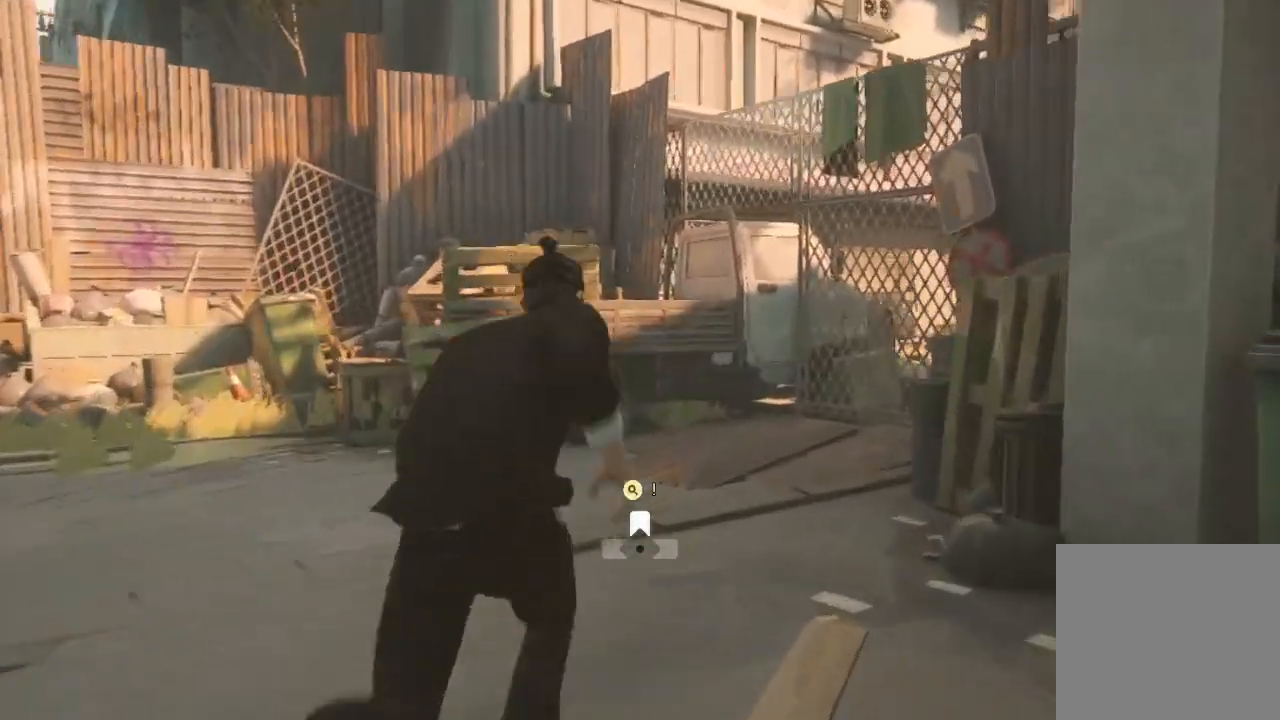
{"buttons": ["R2"], "left_stick": "up", "right_stick": "center", "events": []}
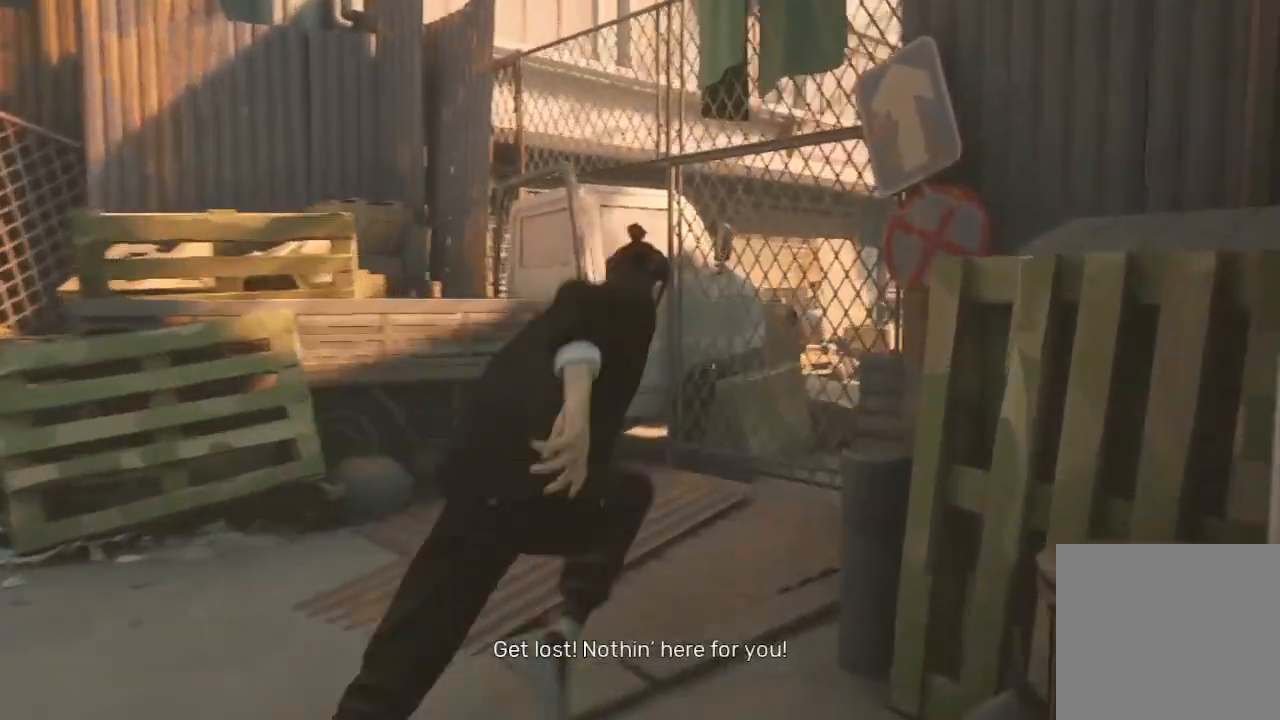
{"buttons": ["R2"], "left_stick": "up-right", "right_stick": "center", "events": [[133, "A", "down"], [233, "A", "up"], [433, "A", "down"], [433, "left_stick", "up-right"], [500, "A", "up"]]}
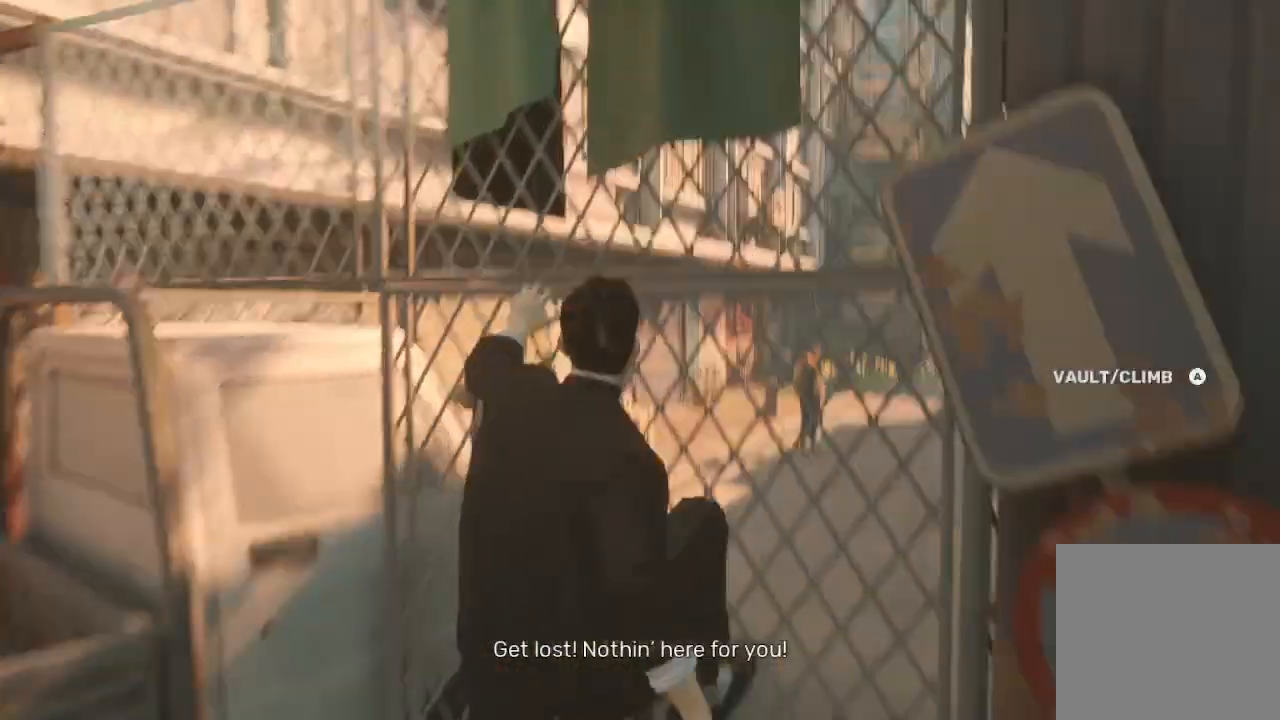
{"buttons": [], "left_stick": "center", "right_stick": "center", "events": [[233, "R2", "up"], [300, "left_stick", "center"]]}
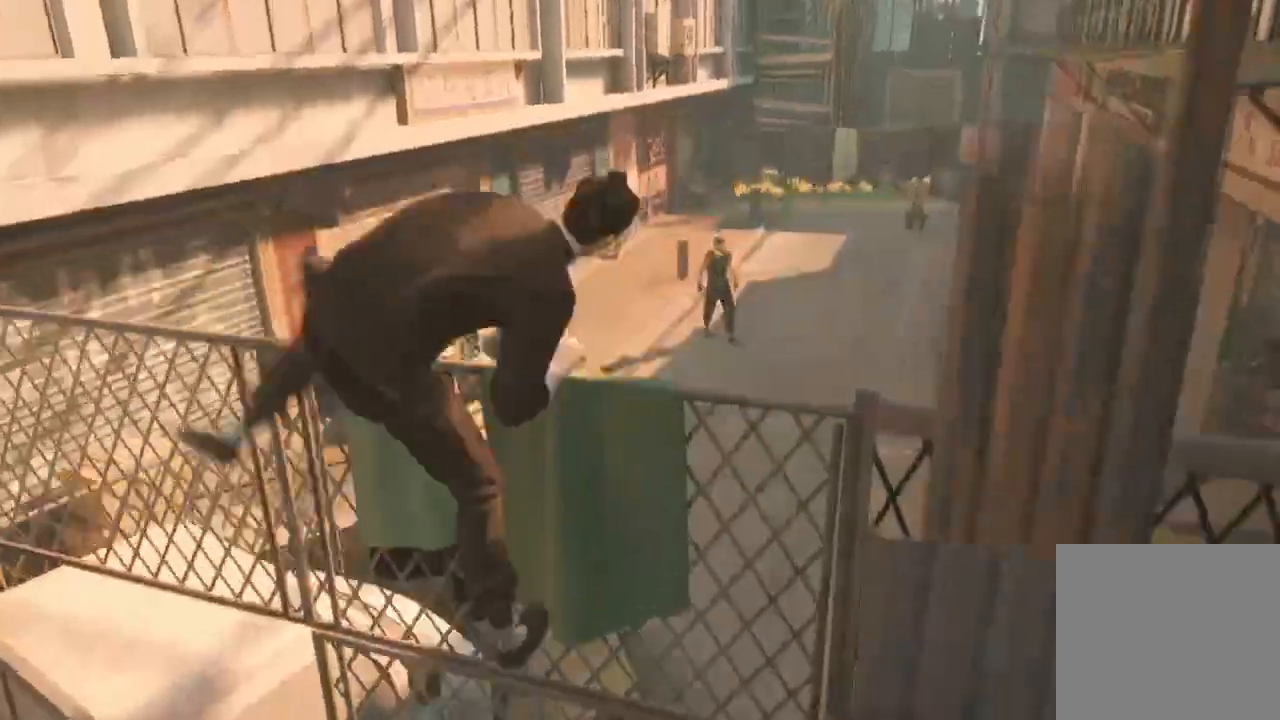
{"buttons": [], "left_stick": "center", "right_stick": "center", "events": []}
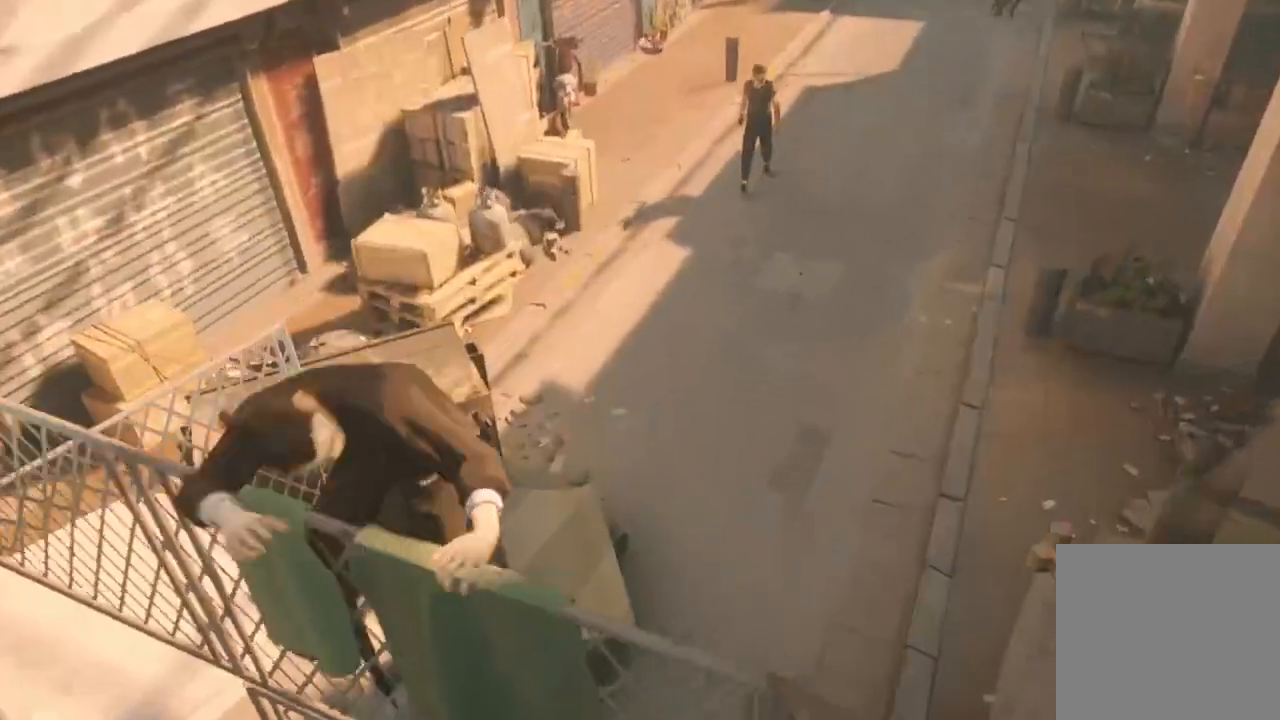
{"buttons": [], "left_stick": "center", "right_stick": "left", "events": [[367, "right_stick", "left"]]}
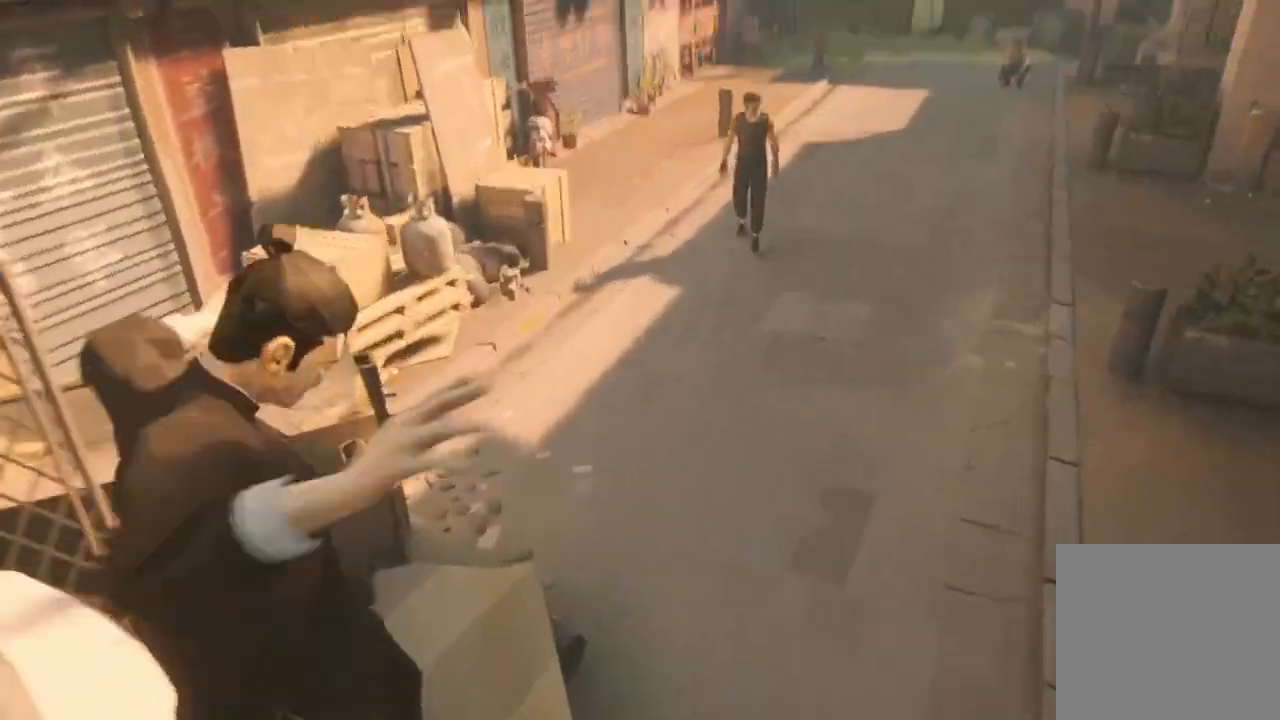
{"buttons": [], "left_stick": "center", "right_stick": "left", "events": []}
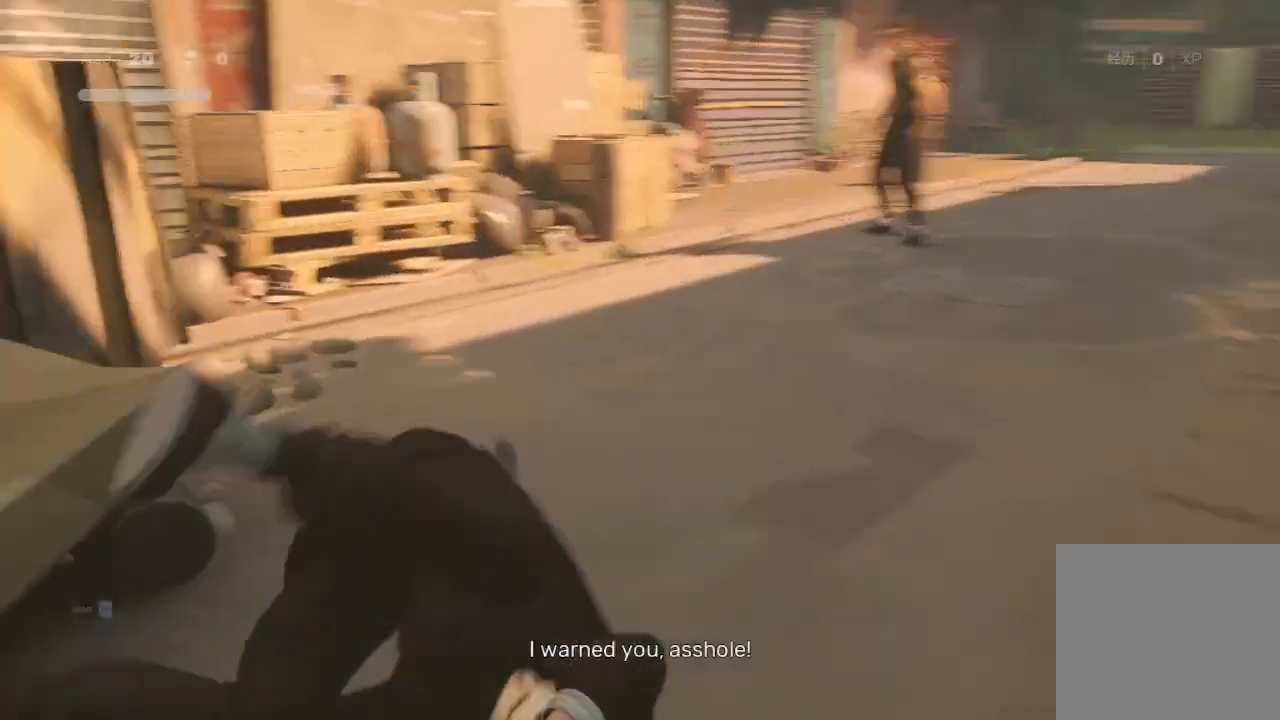
{"buttons": ["R2"], "left_stick": "up-right", "right_stick": "center", "events": [[67, "right_stick", "center"], [400, "left_stick", "up-right"], [500, "R2", "down"]]}
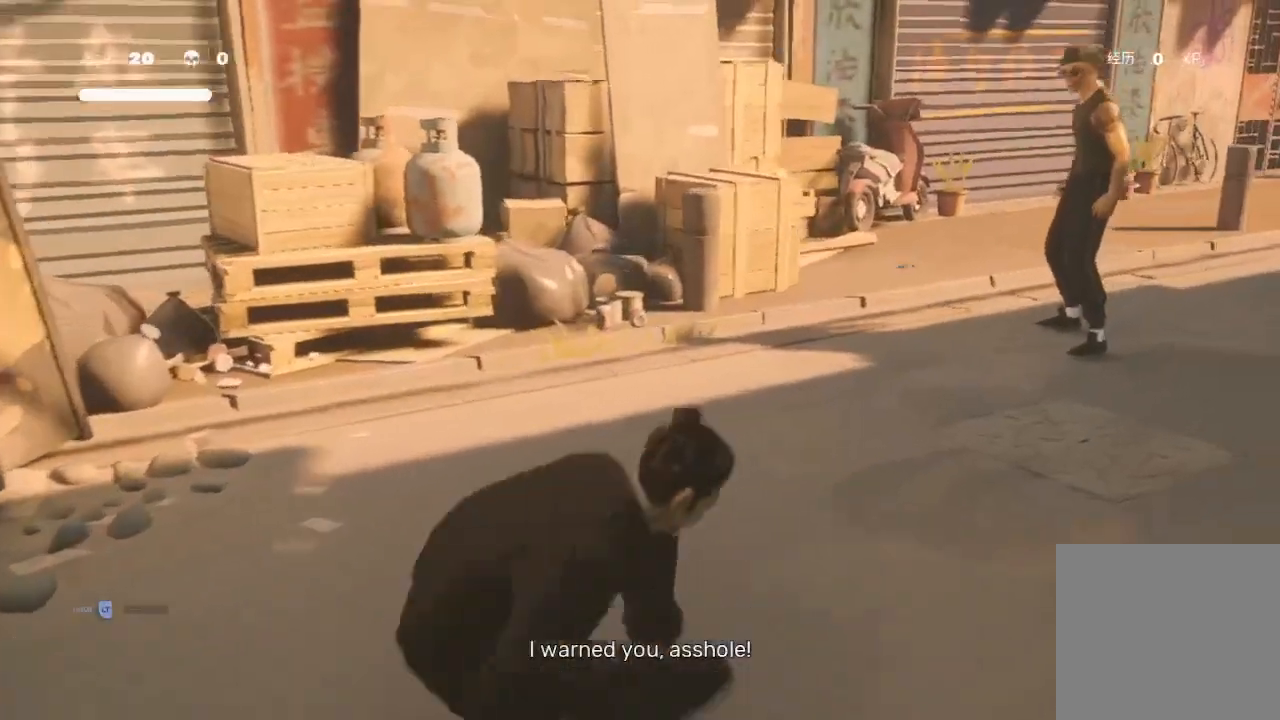
{"buttons": ["R2"], "left_stick": "up-right", "right_stick": "center", "events": []}
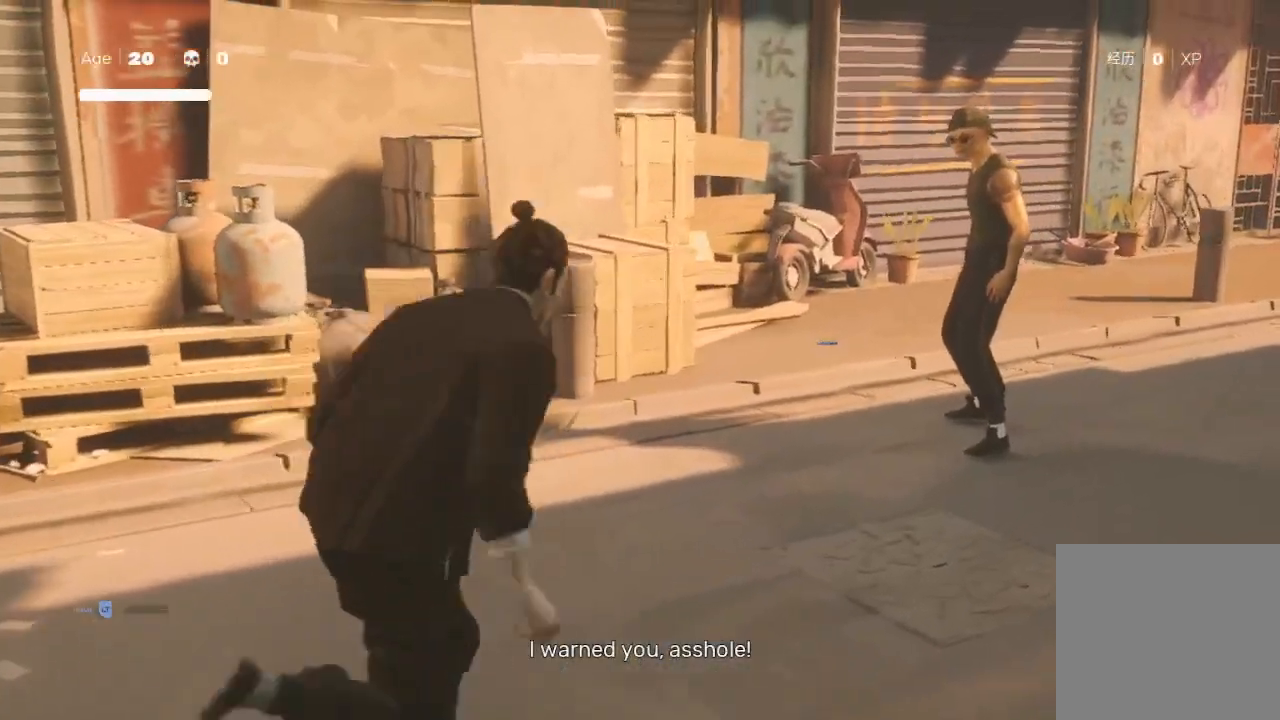
{"buttons": [], "left_stick": "up", "right_stick": "center", "events": [[233, "left_stick", "center"], [300, "R2", "up"], [333, "left_stick", "up-right"], [433, "left_stick", "center"], [500, "left_stick", "up"]]}
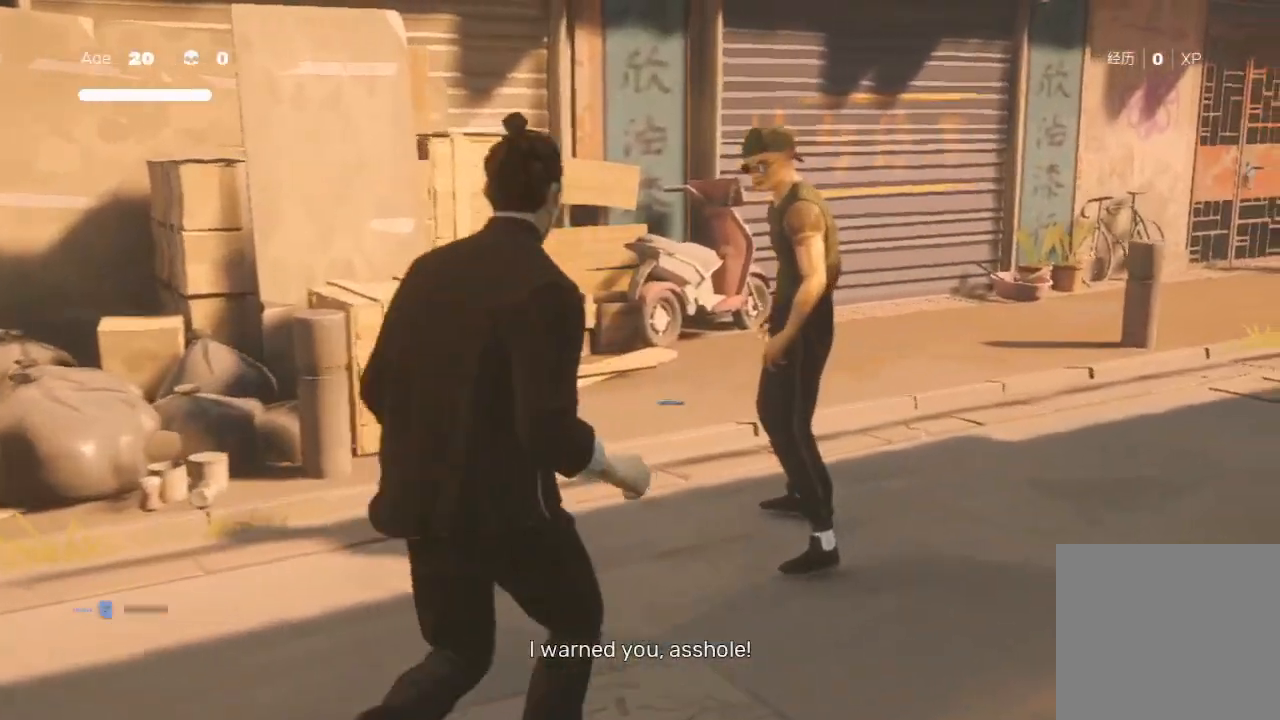
{"buttons": [], "left_stick": "up", "right_stick": "center", "events": [[67, "Y", "down"], [167, "left_stick", "center"], [200, "Y", "up"], [300, "left_stick", "up"], [400, "left_stick", "center"], [467, "left_stick", "up"]]}
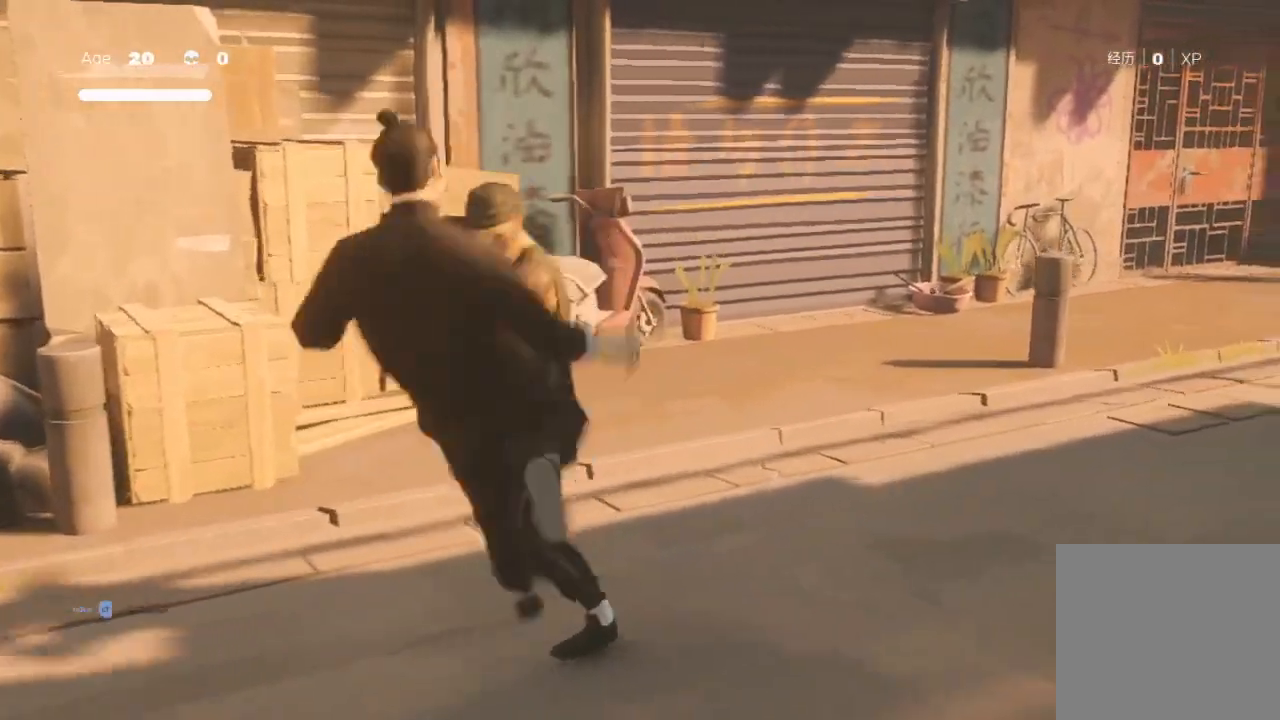
{"buttons": [], "left_stick": "up", "right_stick": "center", "events": [[67, "X", "down"], [133, "X", "up"], [300, "left_stick", "up-right"], [367, "X", "down"], [467, "X", "up"], [500, "left_stick", "up"]]}
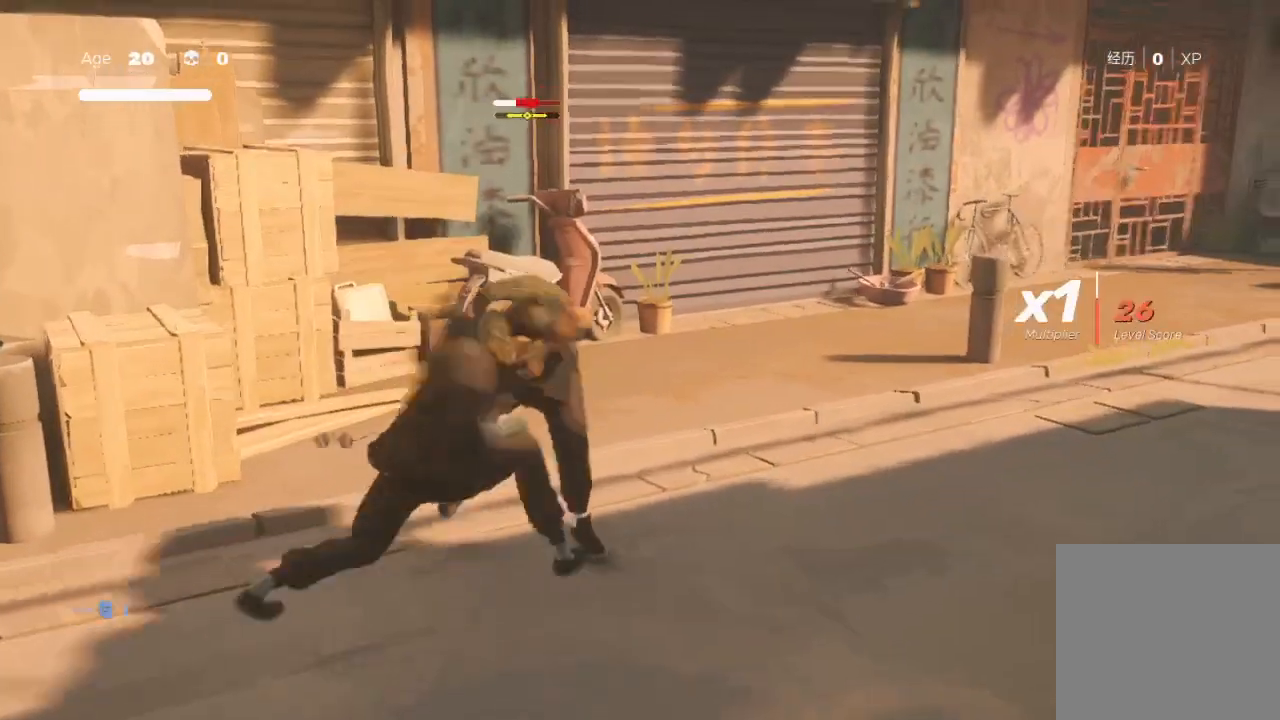
{"buttons": [], "left_stick": "up-right", "right_stick": "center", "events": [[33, "X", "down"], [100, "X", "up"], [133, "left_stick", "center"], [167, "X", "down"], [200, "left_stick", "up"], [233, "X", "up"], [333, "left_stick", "down"], [400, "Y", "down"], [400, "left_stick", "up-right"], [433, "R1", "down"], [467, "R1", "up"], [500, "Y", "up"]]}
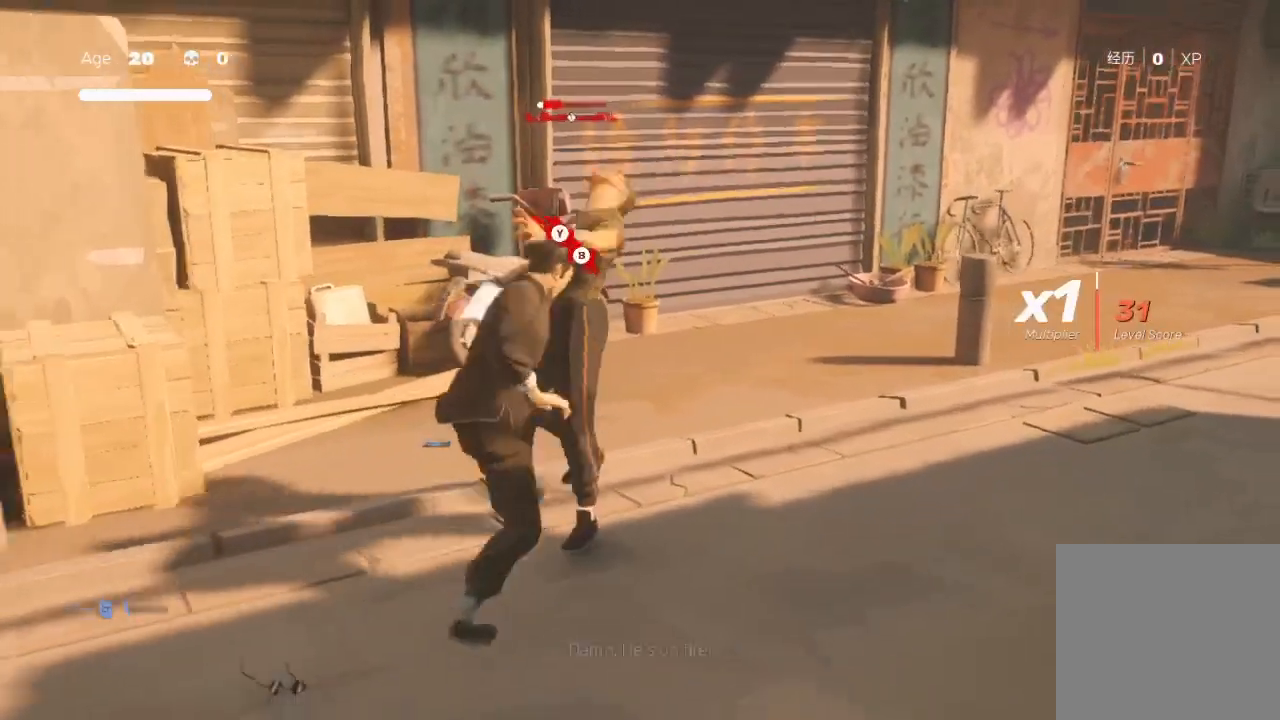
{"buttons": ["X"], "left_stick": "center", "right_stick": "center", "events": [[33, "Y", "down"], [100, "Y", "up"], [167, "Y", "down"], [267, "Y", "up"], [267, "left_stick", "center"], [333, "left_stick", "up-right"], [367, "X", "down"], [400, "X", "up"], [467, "left_stick", "center"], [500, "X", "down"]]}
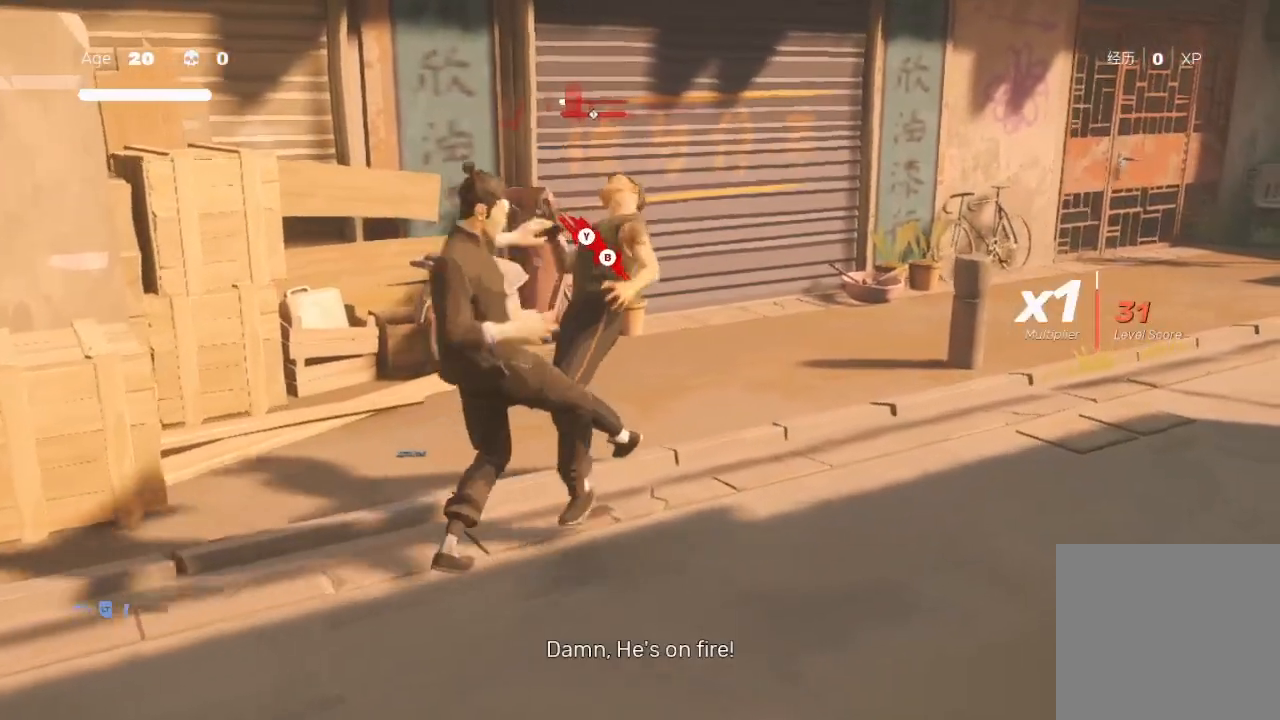
{"buttons": [], "left_stick": "up-right", "right_stick": "center", "events": [[33, "X", "up"], [33, "left_stick", "up-right"], [133, "X", "down"], [167, "left_stick", "center"], [200, "X", "up"], [233, "left_stick", "up"], [300, "Y", "down"], [400, "left_stick", "center"], [467, "Y", "up"], [467, "left_stick", "up-right"]]}
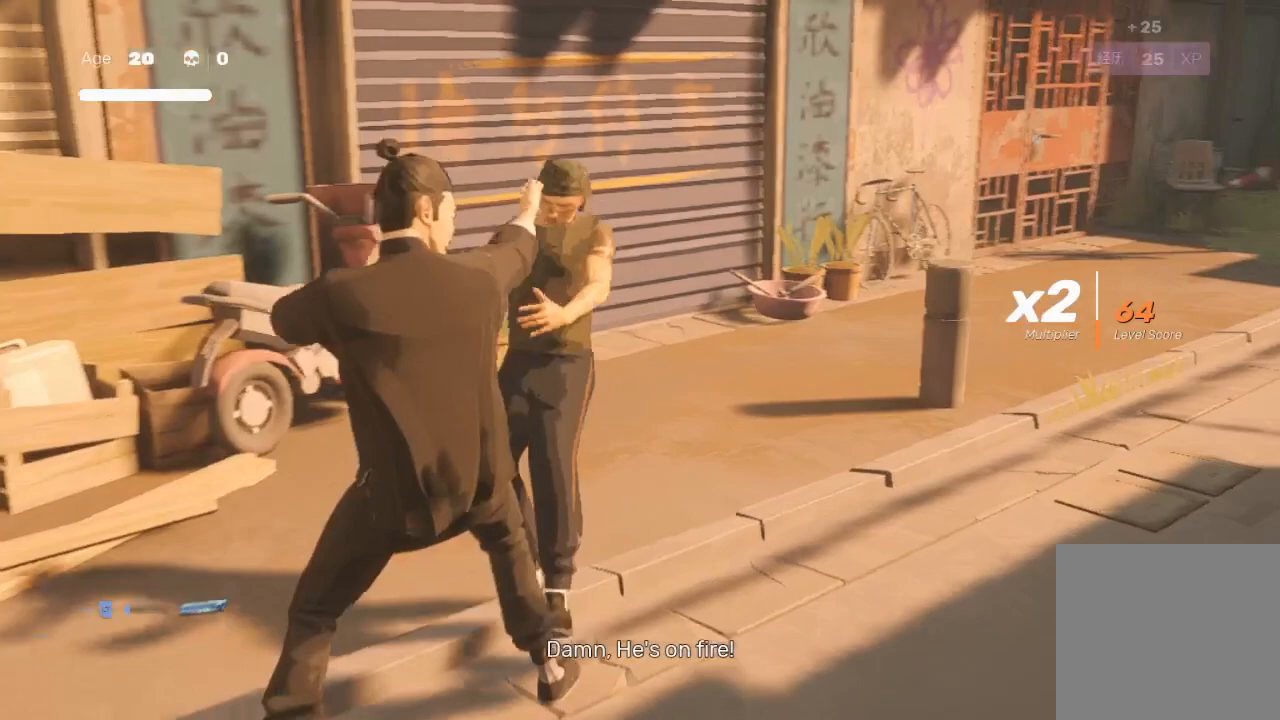
{"buttons": ["R2"], "left_stick": "up-right", "right_stick": "center", "events": [[100, "right_stick", "down-left"], [167, "R2", "down"], [200, "right_stick", "down-right"], [300, "right_stick", "center"]]}
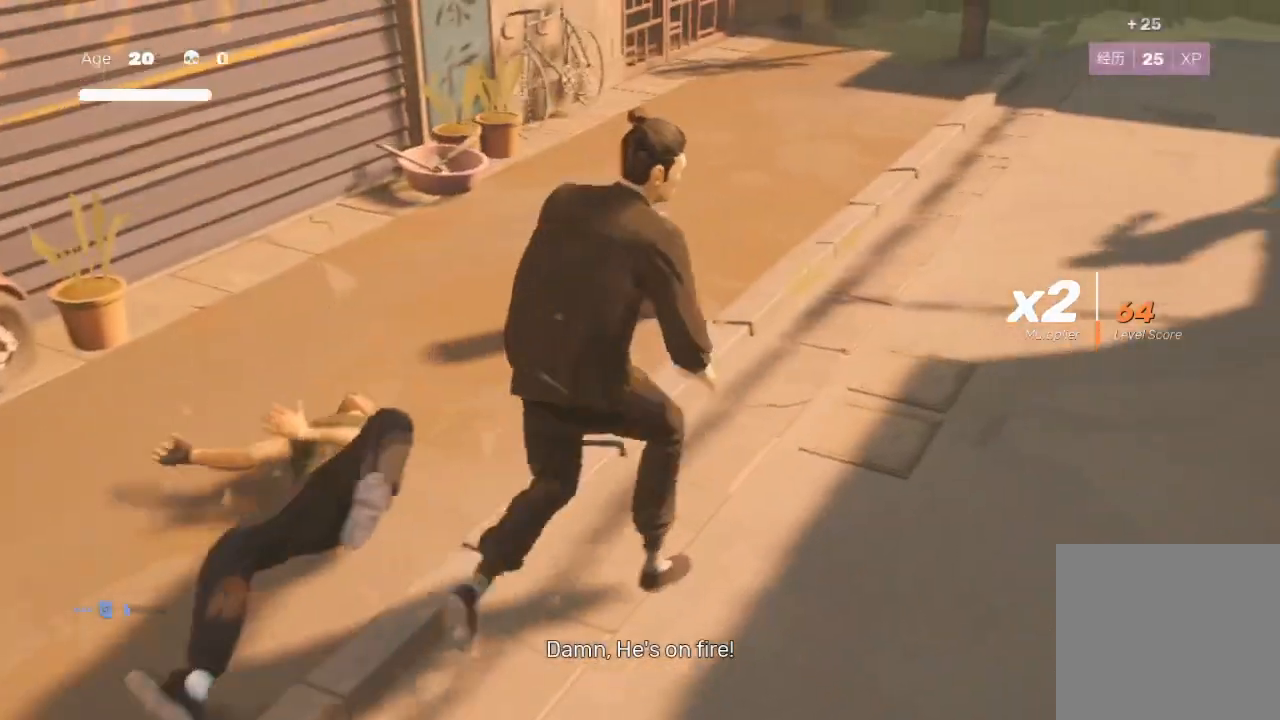
{"buttons": ["Y"], "left_stick": "up", "right_stick": "center", "events": [[33, "right_stick", "up-right"], [200, "right_stick", "center"], [233, "R2", "up"], [400, "left_stick", "up"], [467, "Y", "down"]]}
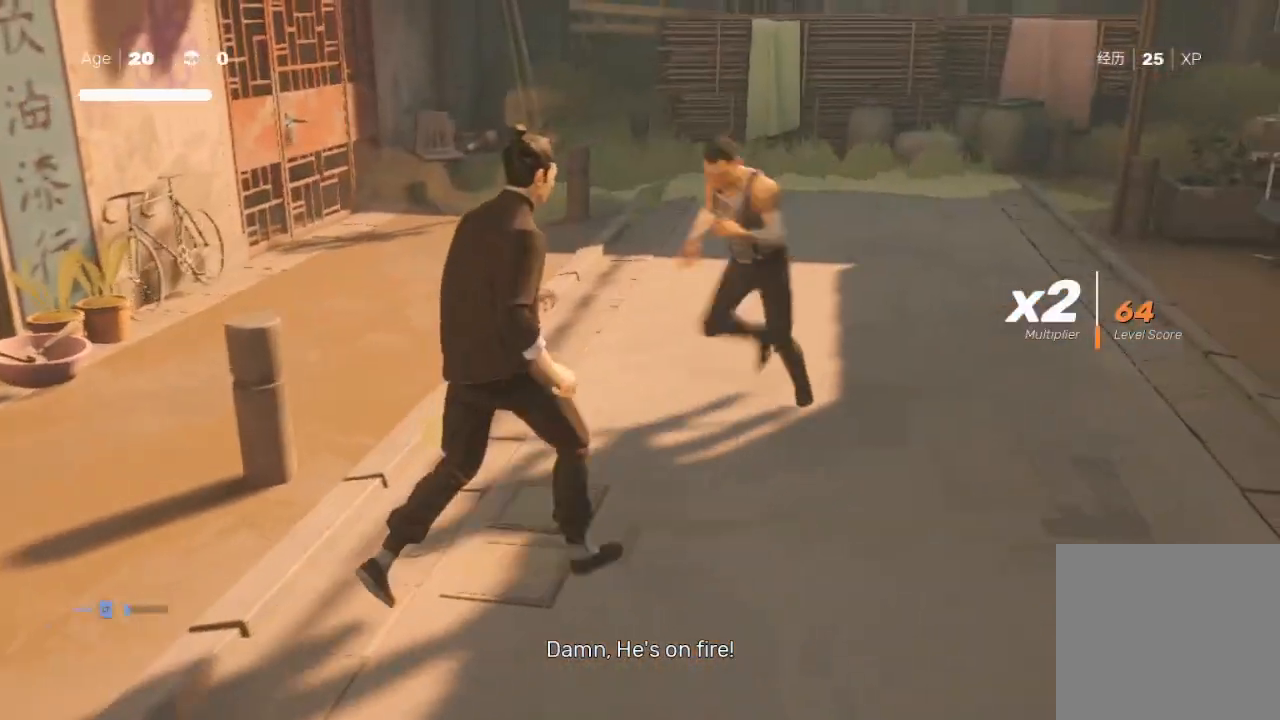
{"buttons": [], "left_stick": "up-right", "right_stick": "center", "events": [[67, "left_stick", "up-right"], [100, "Y", "up"], [233, "left_stick", "center"], [267, "X", "down"], [333, "X", "up"], [333, "left_stick", "up-right"], [433, "X", "down"], [500, "X", "up"]]}
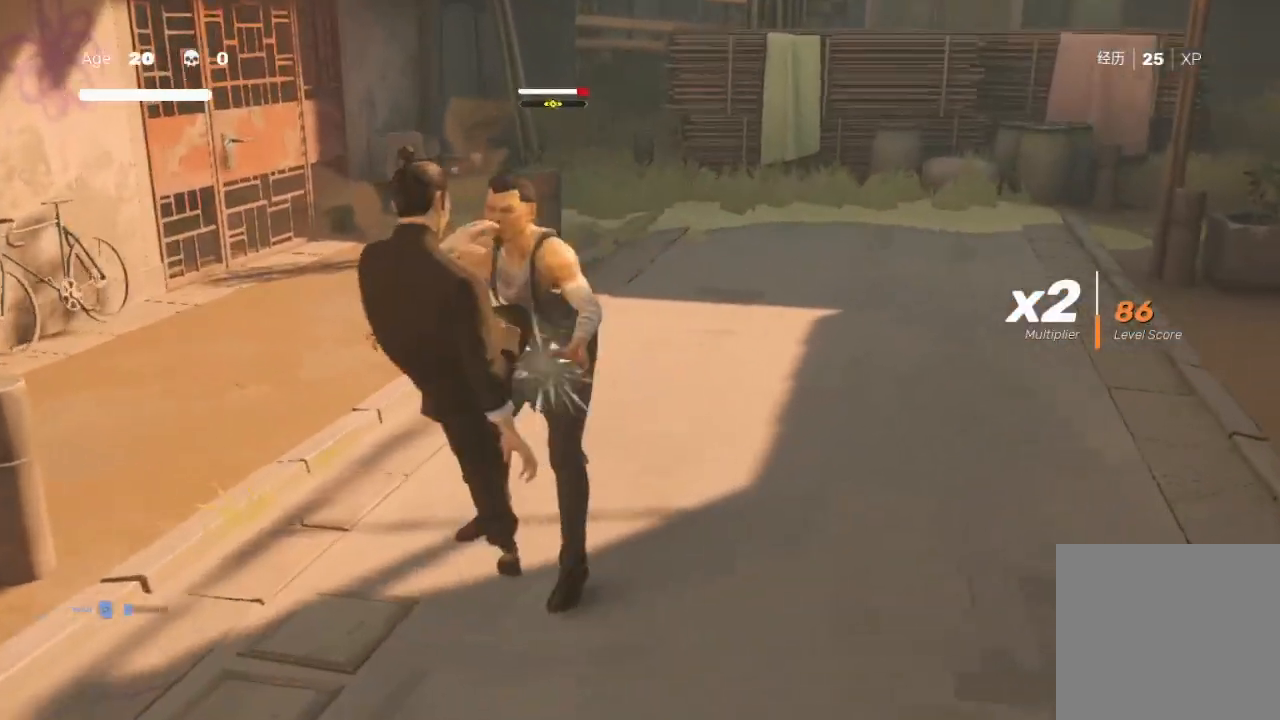
{"buttons": [], "left_stick": "up", "right_stick": "center", "events": [[100, "X", "down"], [167, "X", "up"], [233, "X", "down"], [300, "X", "up"], [367, "X", "down"], [367, "left_stick", "up"], [400, "X", "up"]]}
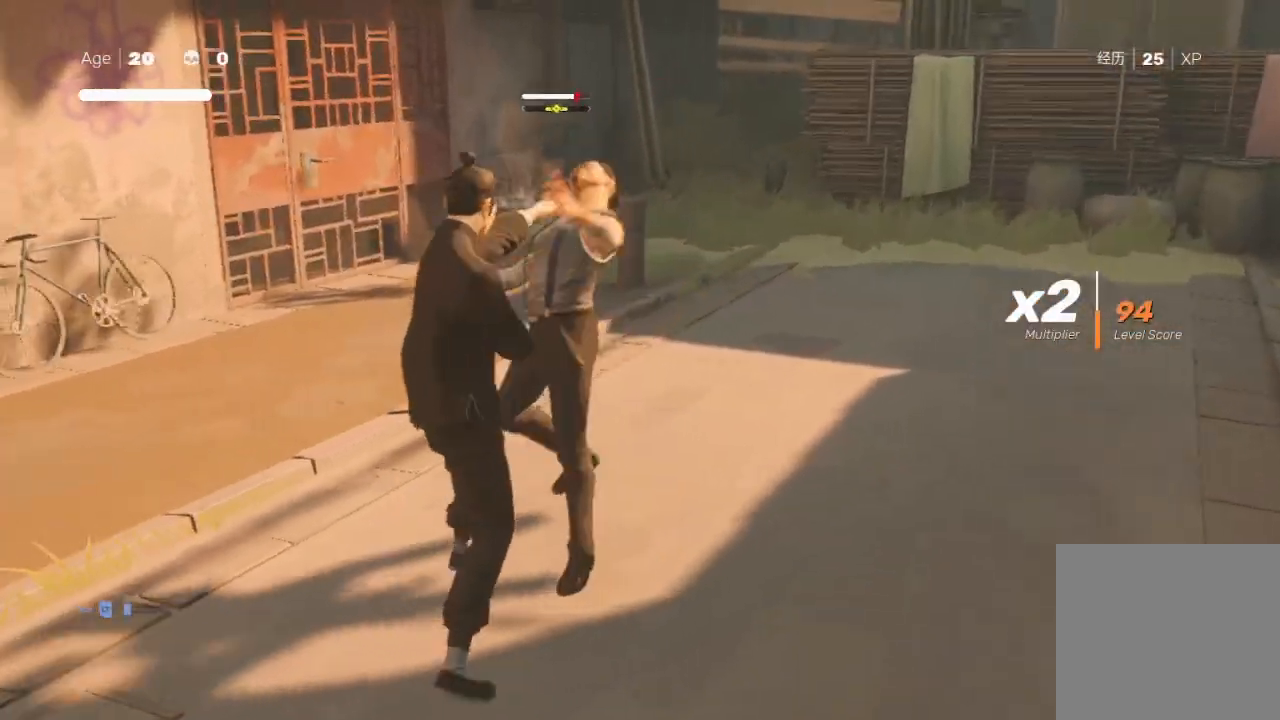
{"buttons": ["X"], "left_stick": "up-right", "right_stick": "center", "events": [[33, "left_stick", "center"], [100, "left_stick", "up"], [167, "Y", "down"], [300, "Y", "up"], [367, "Y", "down"], [433, "Y", "up"], [433, "left_stick", "center"], [467, "X", "down"], [500, "left_stick", "up-right"]]}
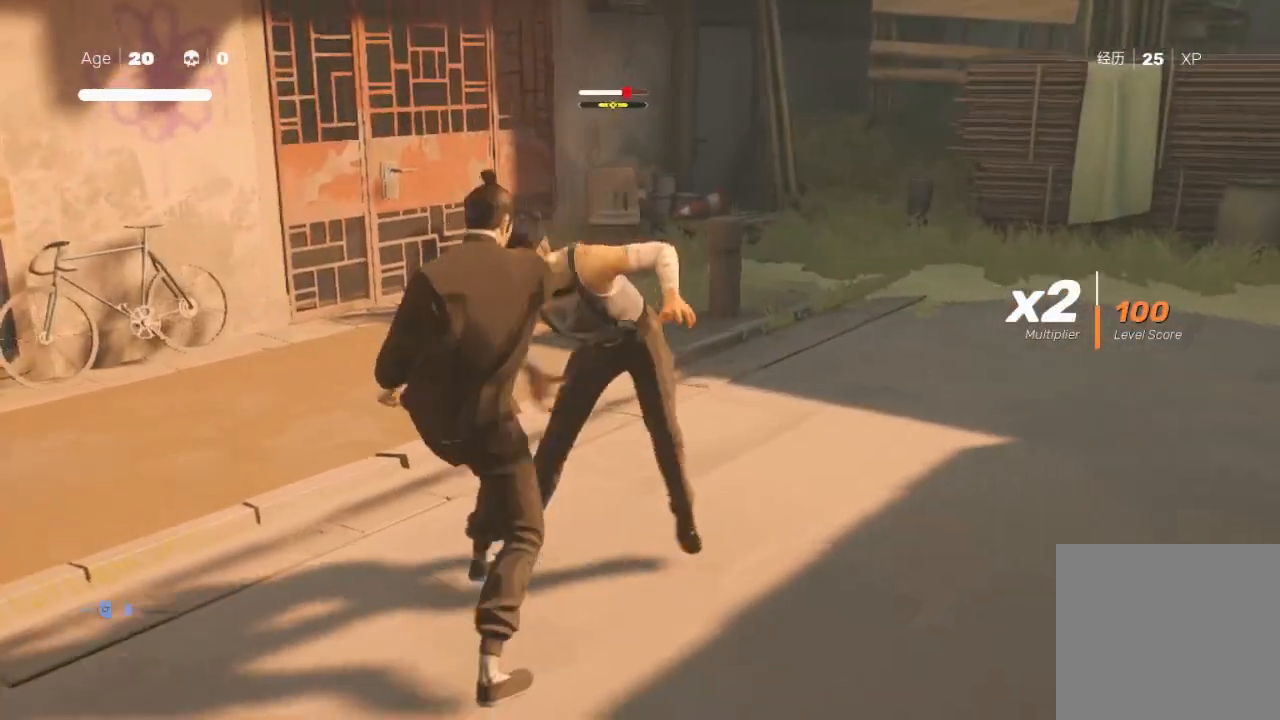
{"buttons": [], "left_stick": "up-right", "right_stick": "center", "events": [[67, "X", "up"], [233, "Y", "down"], [333, "Y", "up"], [333, "left_stick", "center"], [367, "Y", "down"], [400, "left_stick", "up-right"], [467, "Y", "up"]]}
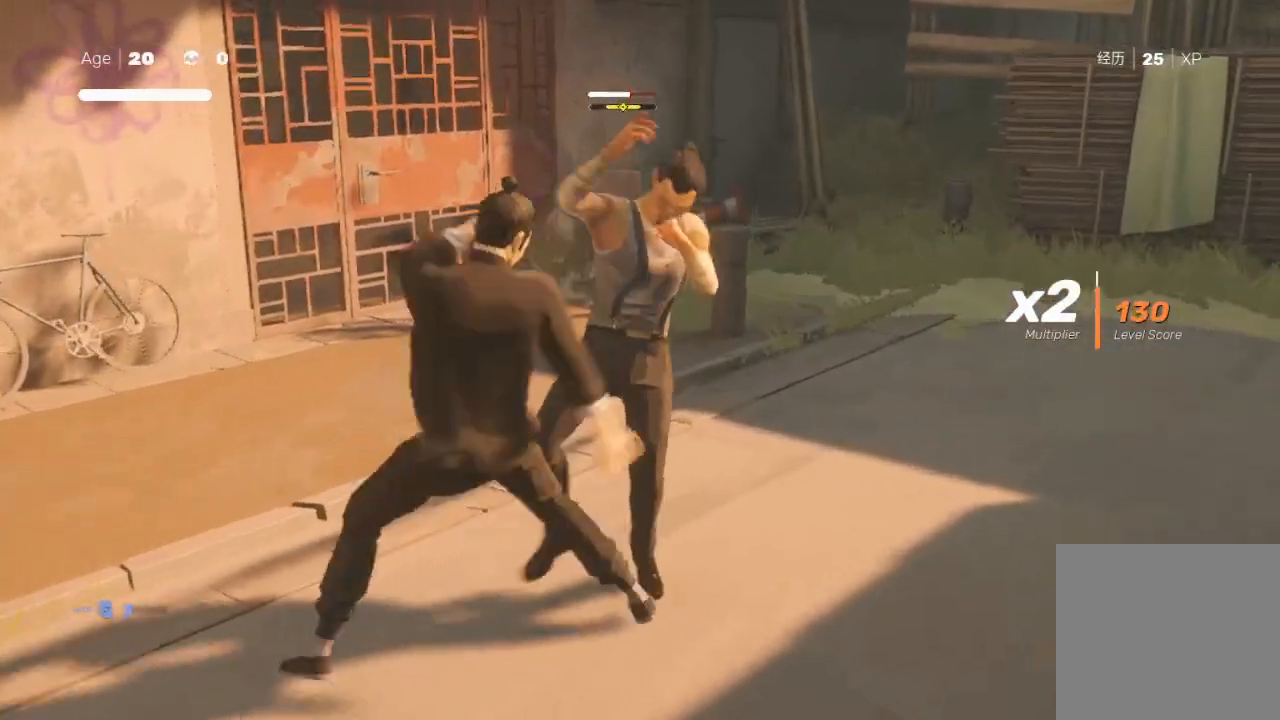
{"buttons": ["L1"], "left_stick": "up-right", "right_stick": "center", "events": [[33, "X", "down"], [67, "left_stick", "center"], [133, "X", "up"], [133, "left_stick", "up-right"], [300, "X", "down"], [300, "left_stick", "center"], [367, "X", "up"], [367, "left_stick", "up-right"], [500, "L1", "down"]]}
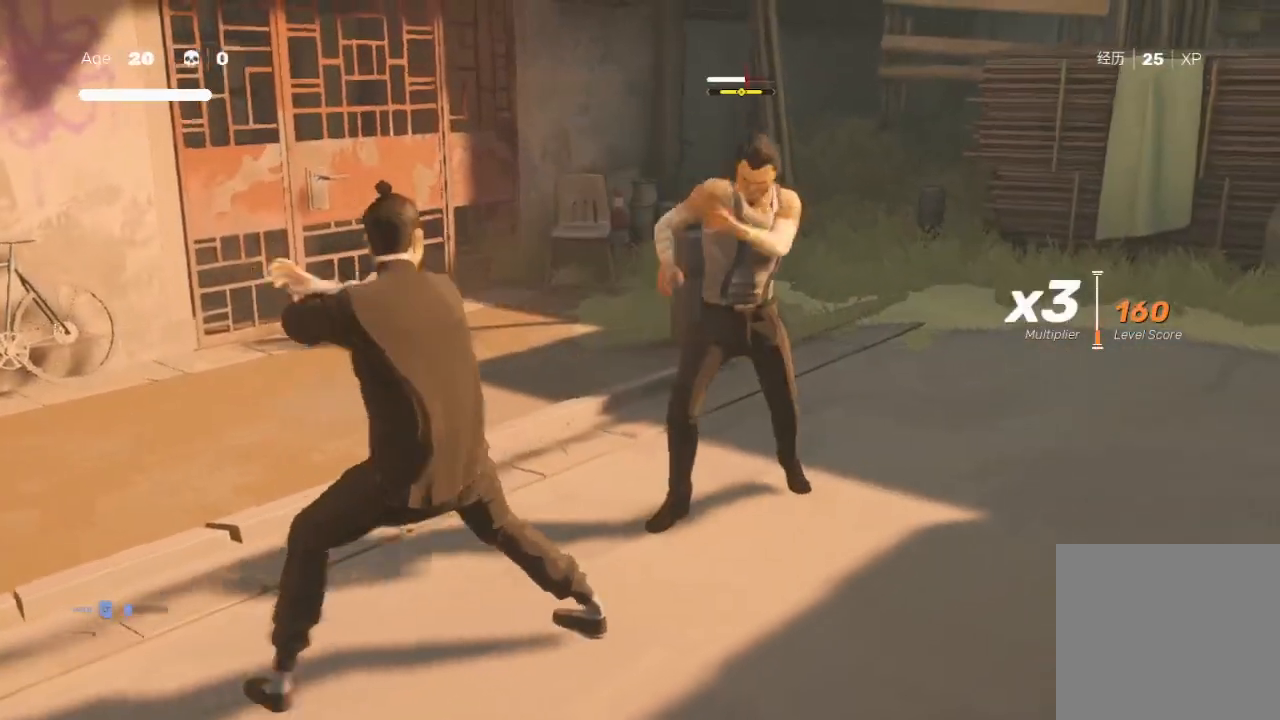
{"buttons": ["L1", "R2", "L3"], "left_stick": "down-left", "right_stick": "center", "events": [[33, "R2", "down"], [133, "L1", "up"], [167, "R2", "up"], [200, "left_stick", "down-left"], [233, "L1", "down"], [267, "L3", "down"], [267, "R2", "down"], [333, "L1", "up"], [433, "L1", "down"]]}